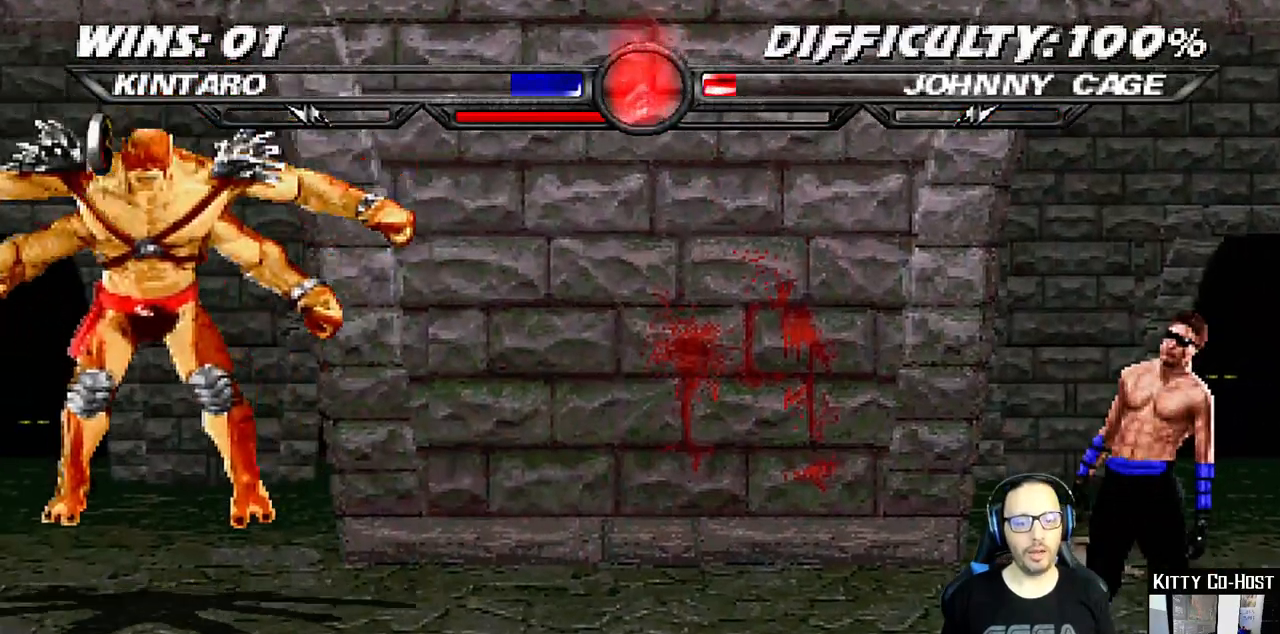
Gameplay with a controller (PlayStation layout); each line is a JSON object with the inputs held at the frame after it (dt_ms = milliseconds from this image to that frame). "events" lists button and stick changes between this image and that frame as [ms after this image, input, new state], when the widget could be followed in between.
{"dt_ms": 500, "buttons": ["L1"], "left_stick": "center", "right_stick": "center", "events": [[83, "L1", "up"], [167, "L1", "down"], [233, "L1", "up"], [317, "L1", "down"], [400, "L1", "up"], [450, "L1", "down"]]}
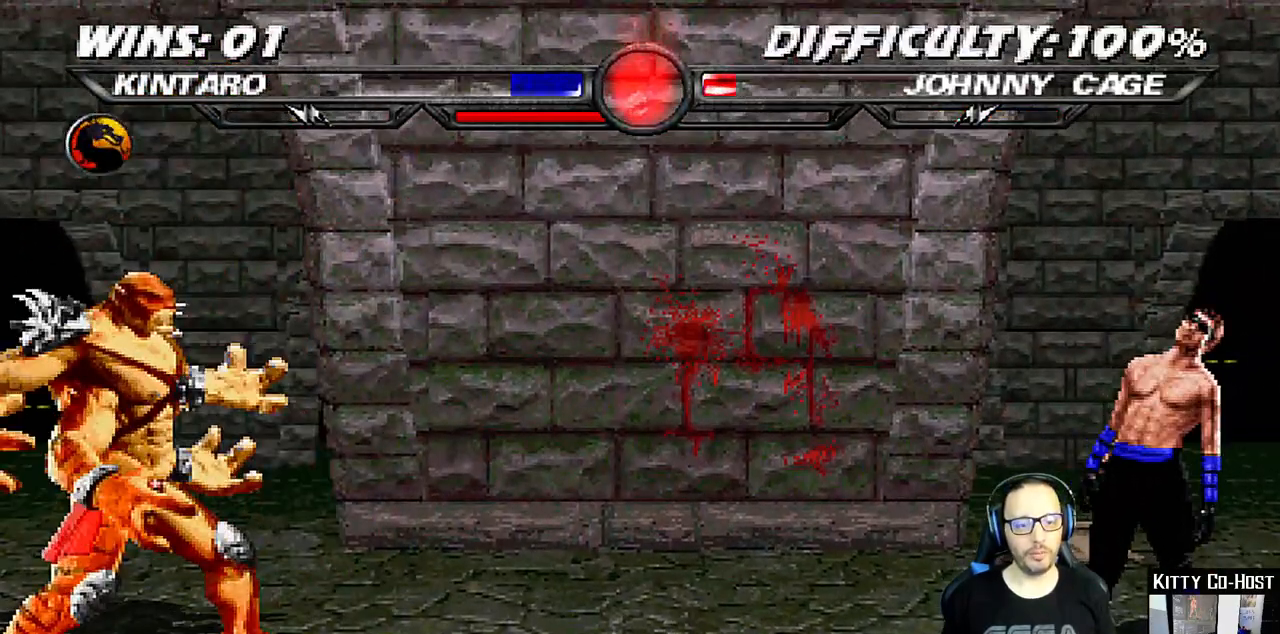
{"dt_ms": 500, "buttons": [], "left_stick": "center", "right_stick": "center", "events": [[50, "L1", "up"], [100, "L1", "down"], [267, "L1", "up"], [350, "L1", "down"], [450, "L1", "up"]]}
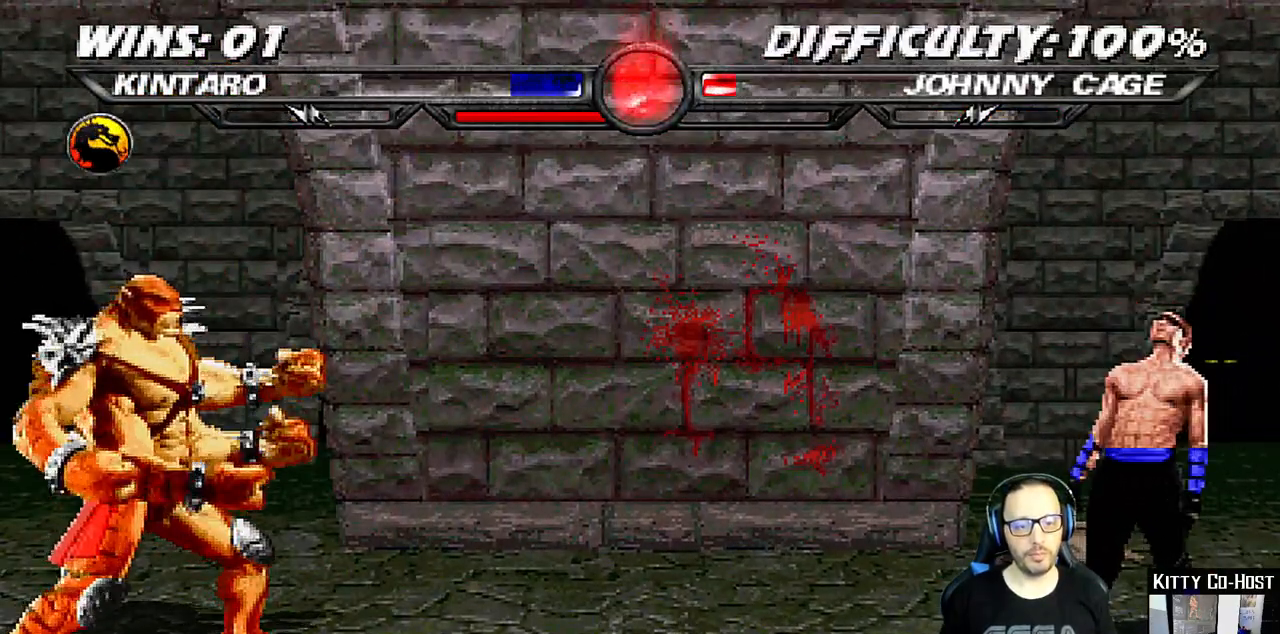
{"dt_ms": 500, "buttons": ["L1"], "left_stick": "center", "right_stick": "center", "events": [[50, "L1", "down"], [117, "L1", "up"], [183, "L1", "down"], [250, "L1", "up"], [333, "L1", "down"], [383, "L1", "up"], [467, "L1", "down"]]}
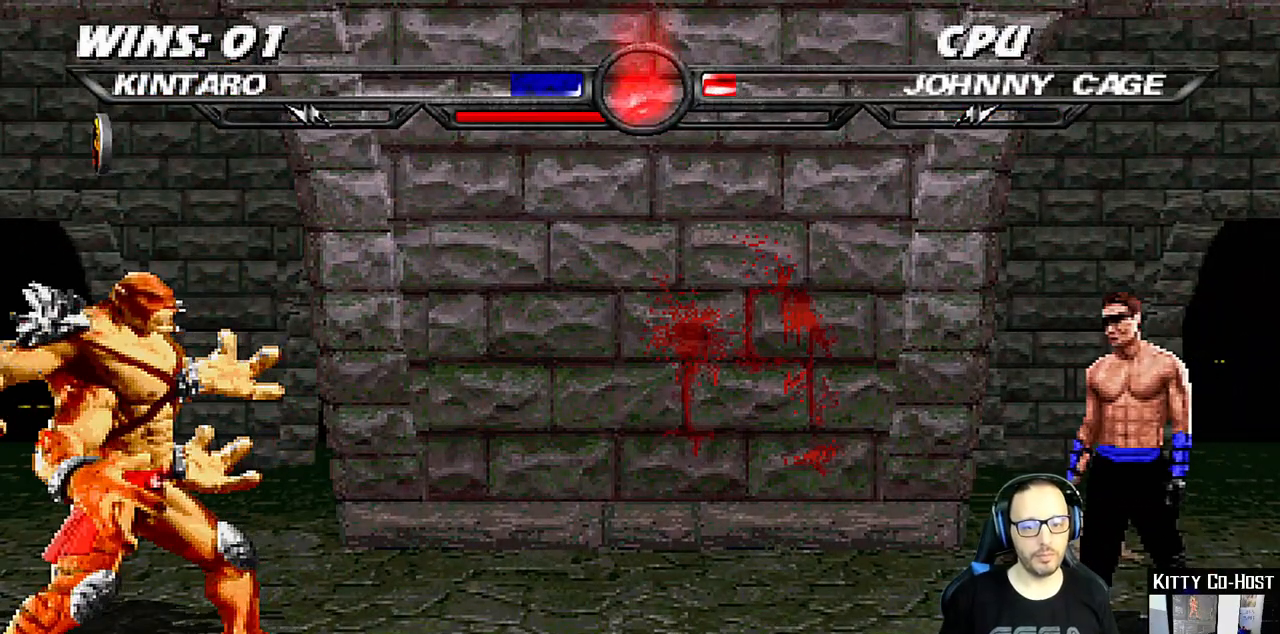
{"dt_ms": 500, "buttons": ["L1"], "left_stick": "center", "right_stick": "center", "events": [[17, "L1", "up"], [83, "L1", "down"], [167, "DPAD_RIGHT", "down"], [167, "L1", "up"], [200, "L1", "down"], [233, "DPAD_RIGHT", "up"], [283, "L1", "up"], [350, "L1", "down"], [417, "L1", "up"], [483, "L1", "down"]]}
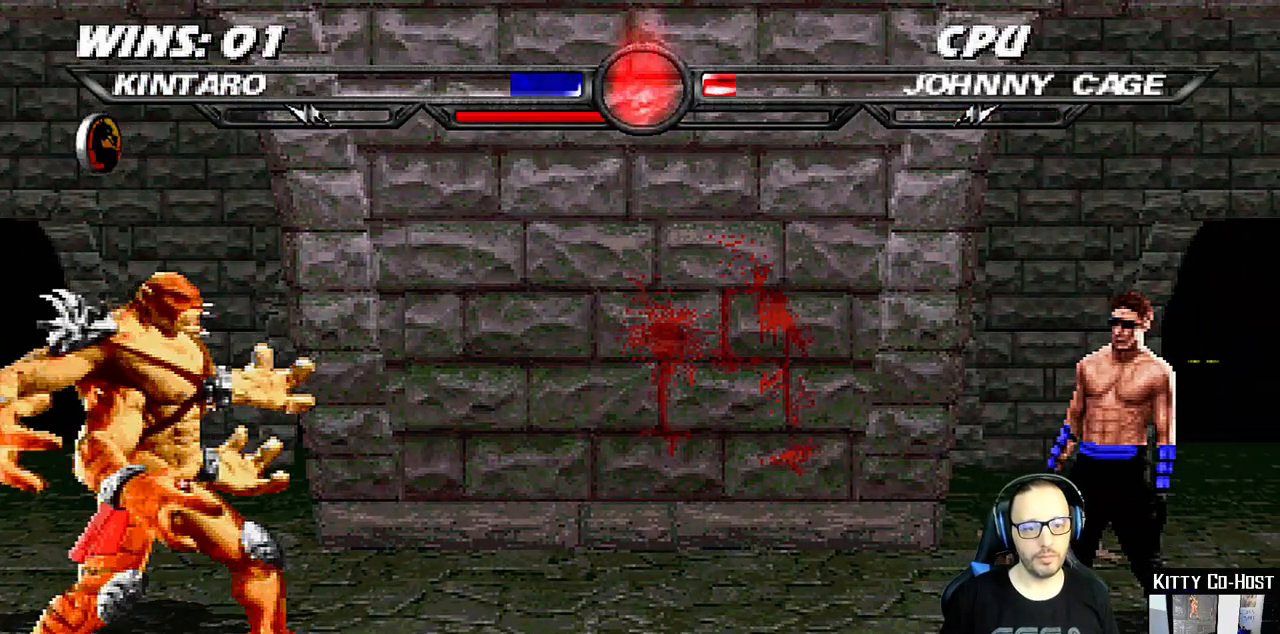
{"dt_ms": 500, "buttons": [], "left_stick": "center", "right_stick": "center", "events": [[50, "DPAD_RIGHT", "down"], [67, "L1", "up"], [117, "L1", "down"], [150, "DPAD_RIGHT", "up"], [200, "L1", "up"], [267, "L1", "down"], [333, "L1", "up"], [383, "L1", "down"], [483, "L1", "up"]]}
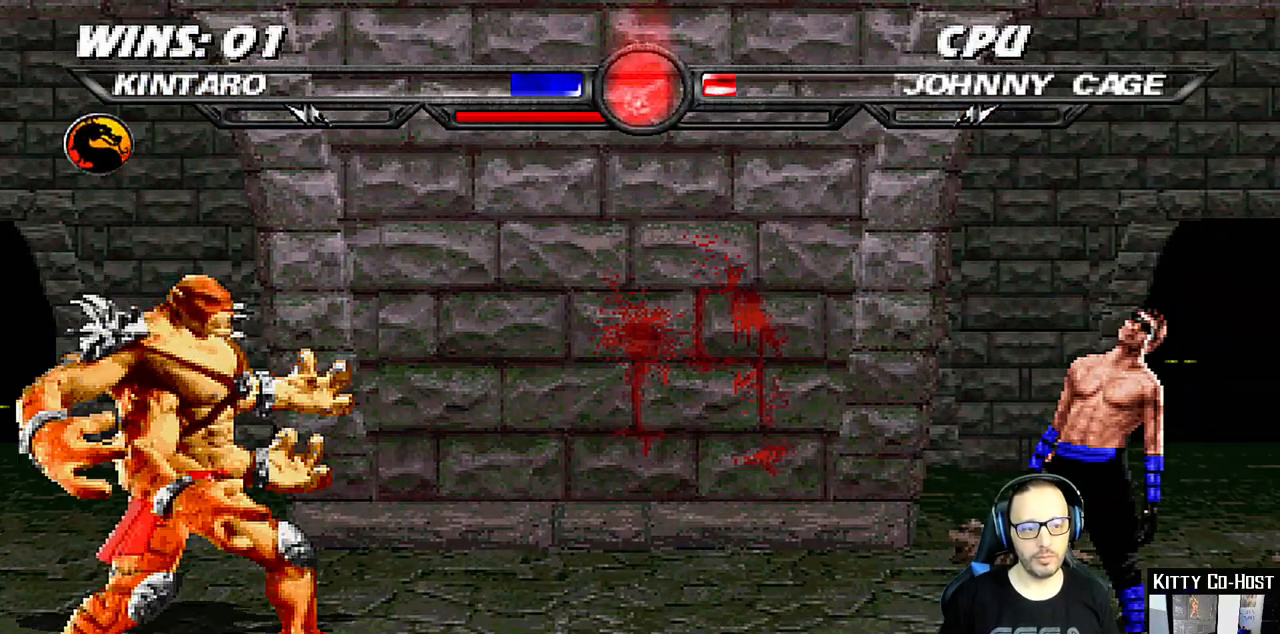
{"dt_ms": 500, "buttons": [], "left_stick": "center", "right_stick": "center", "events": [[50, "DPAD_RIGHT", "down"], [167, "DPAD_RIGHT", "up"], [267, "DPAD_RIGHT", "down"], [367, "DPAD_RIGHT", "up"], [417, "DPAD_RIGHT", "down"], [500, "DPAD_RIGHT", "up"]]}
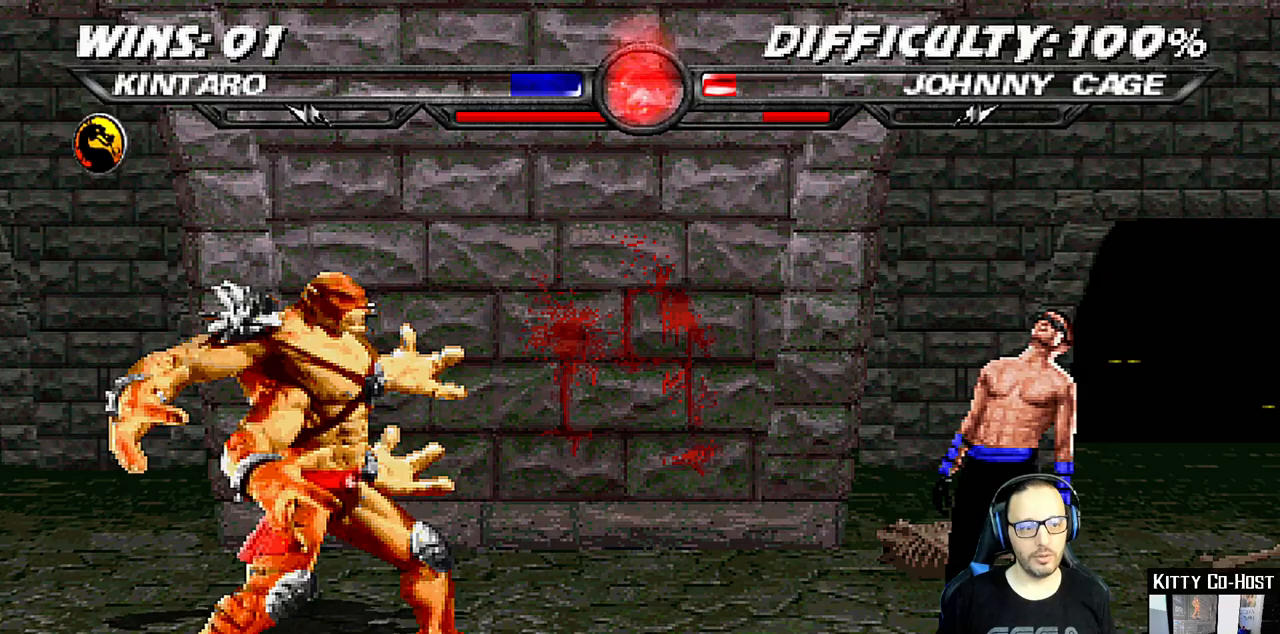
{"dt_ms": 500, "buttons": ["DPAD_RIGHT"], "left_stick": "center", "right_stick": "center", "events": [[67, "DPAD_RIGHT", "down"], [150, "DPAD_RIGHT", "up"], [233, "DPAD_RIGHT", "down"], [367, "DPAD_RIGHT", "up"], [433, "DPAD_RIGHT", "down"]]}
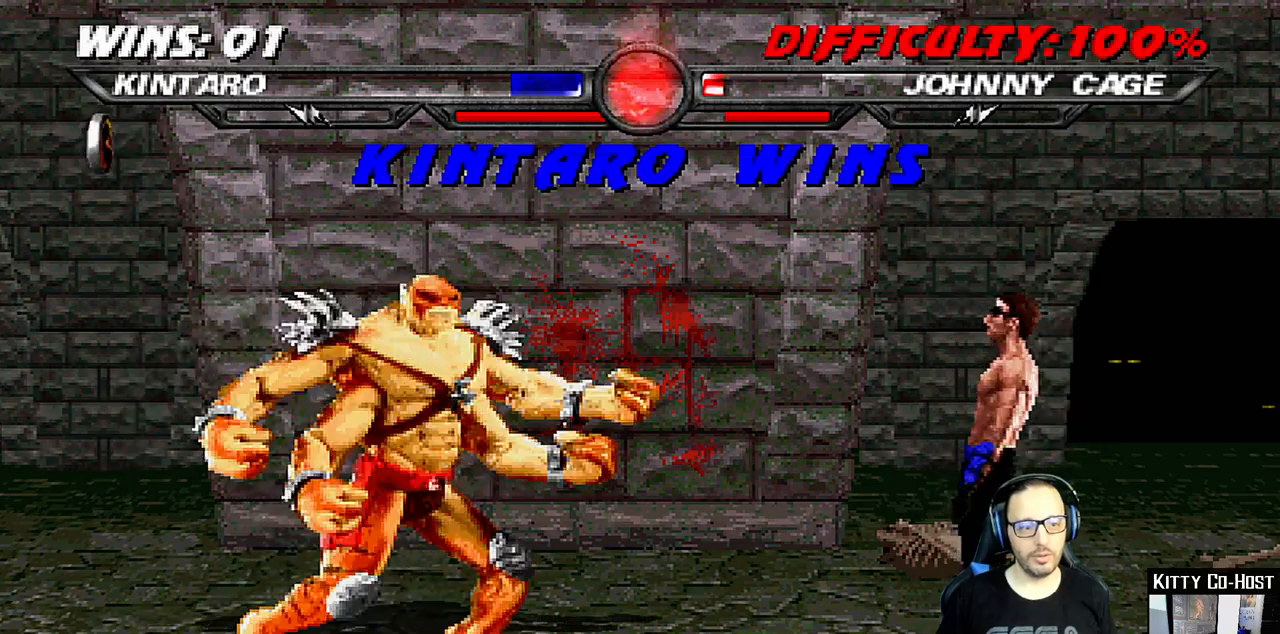
{"dt_ms": 500, "buttons": [], "left_stick": "center", "right_stick": "center", "events": [[33, "DPAD_RIGHT", "up"]]}
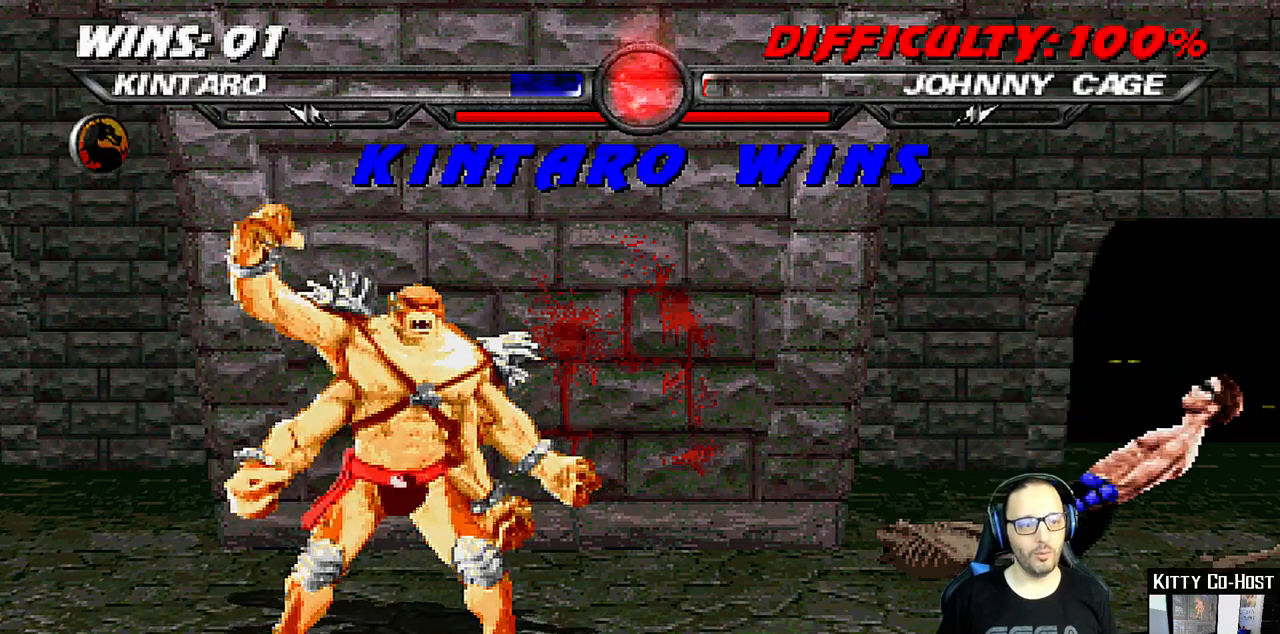
{"dt_ms": 500, "buttons": [], "left_stick": "center", "right_stick": "center", "events": []}
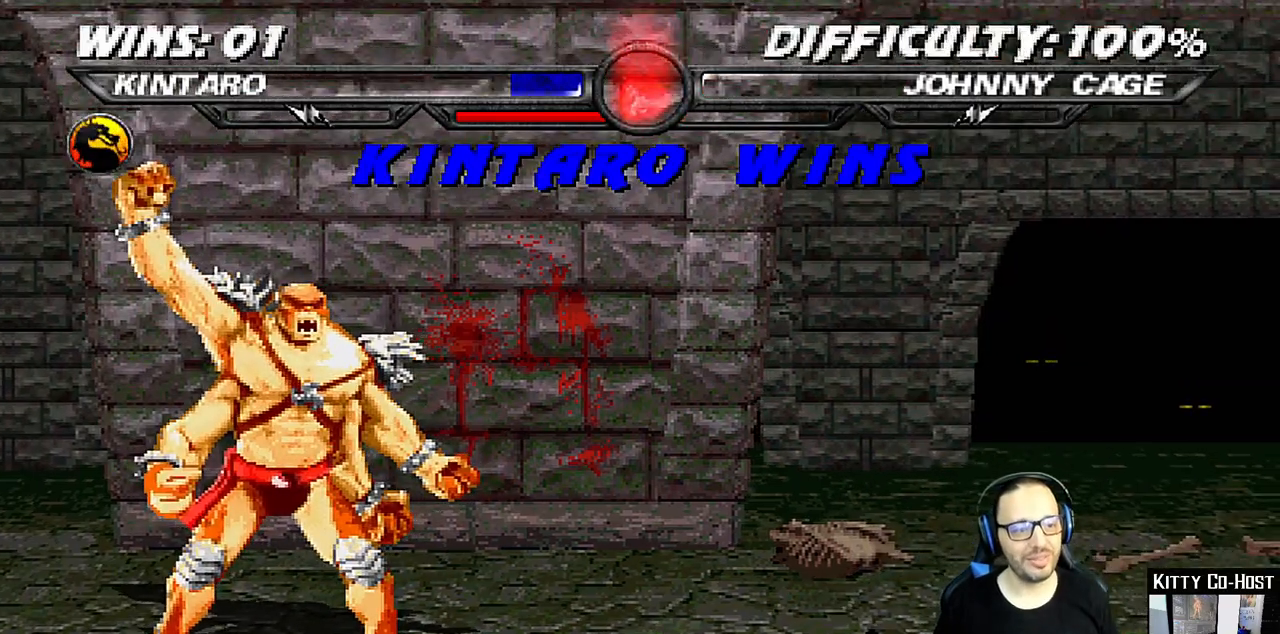
{"dt_ms": 500, "buttons": [], "left_stick": "center", "right_stick": "center", "events": []}
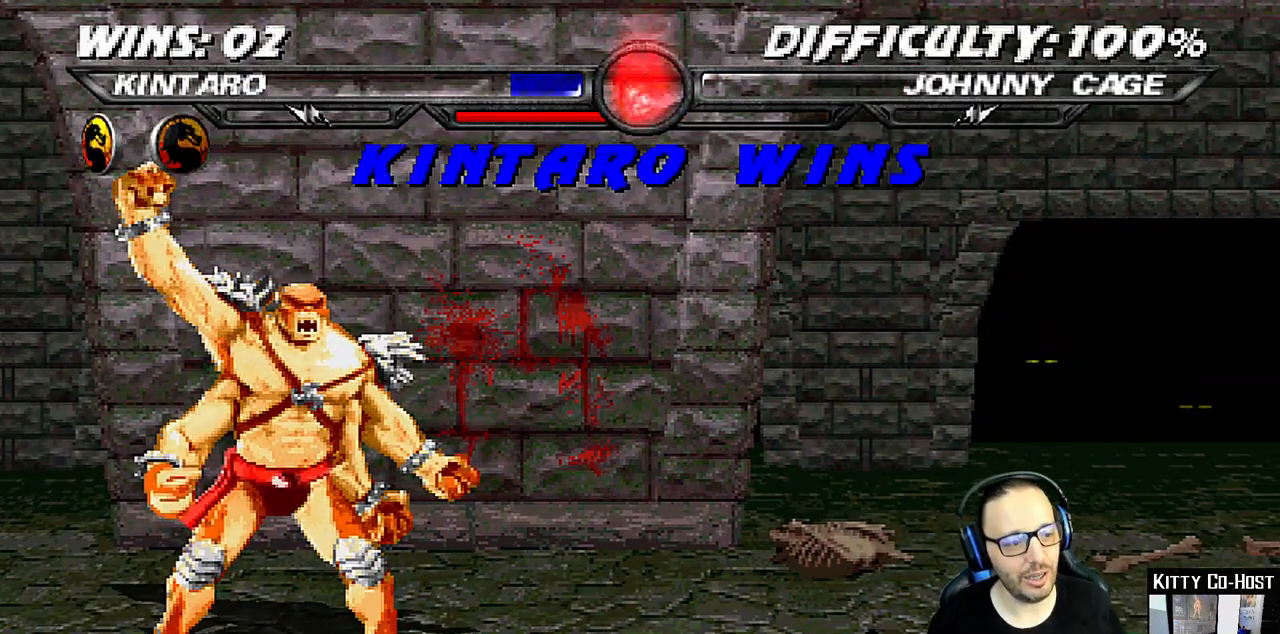
{"dt_ms": 500, "buttons": [], "left_stick": "center", "right_stick": "center", "events": []}
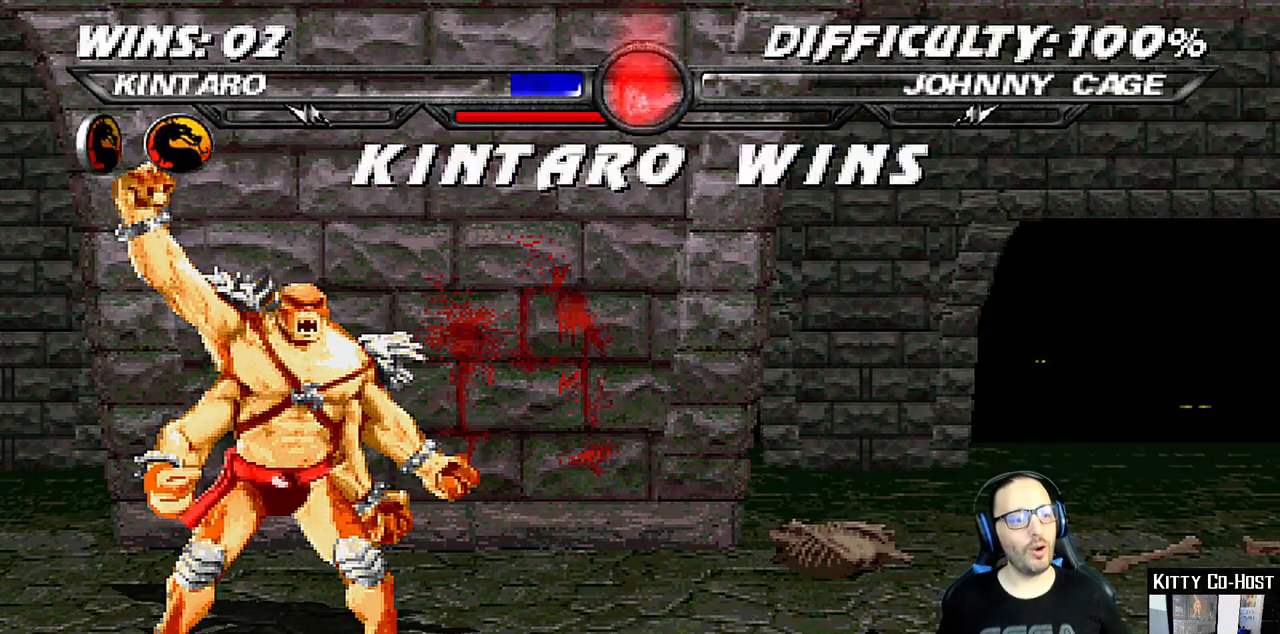
{"dt_ms": 500, "buttons": [], "left_stick": "center", "right_stick": "center", "events": []}
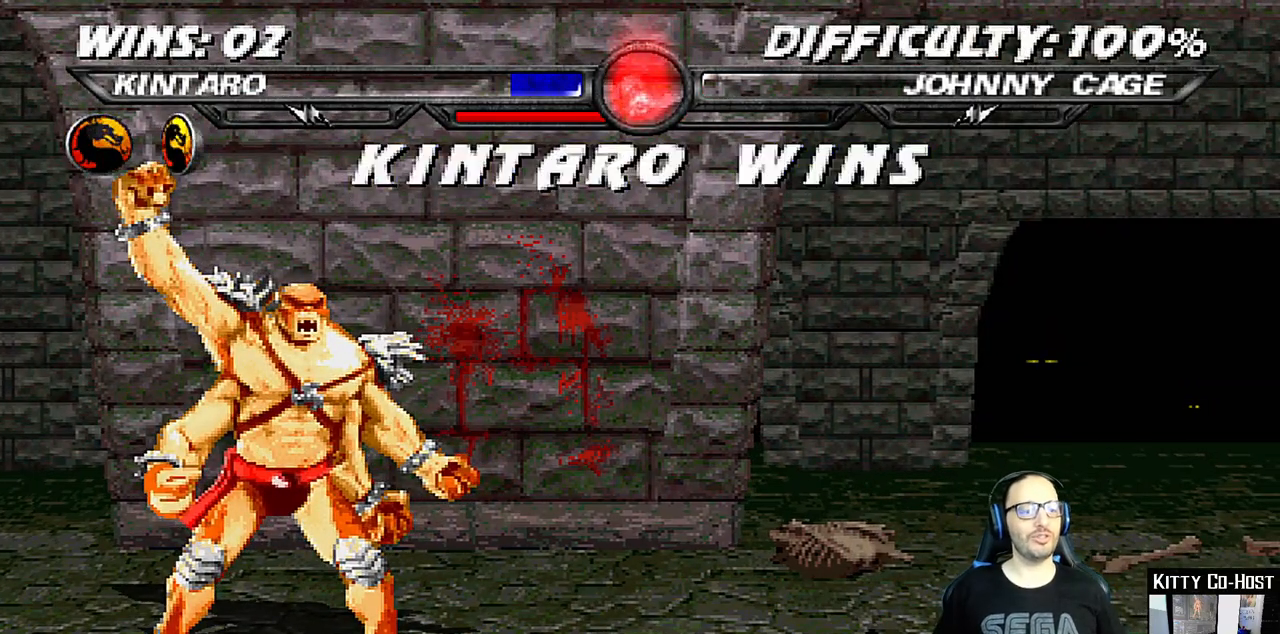
{"dt_ms": 500, "buttons": [], "left_stick": "center", "right_stick": "center", "events": [[150, "CROSS", "down"], [267, "CROSS", "up"]]}
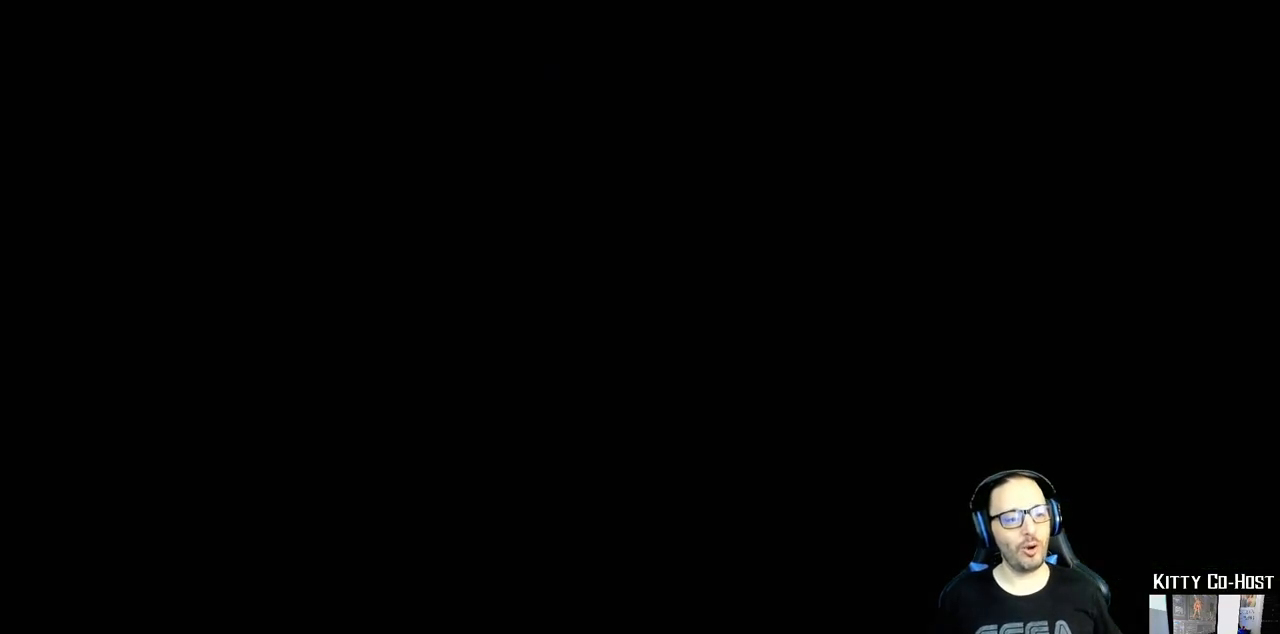
{"dt_ms": 500, "buttons": [], "left_stick": "center", "right_stick": "center", "events": []}
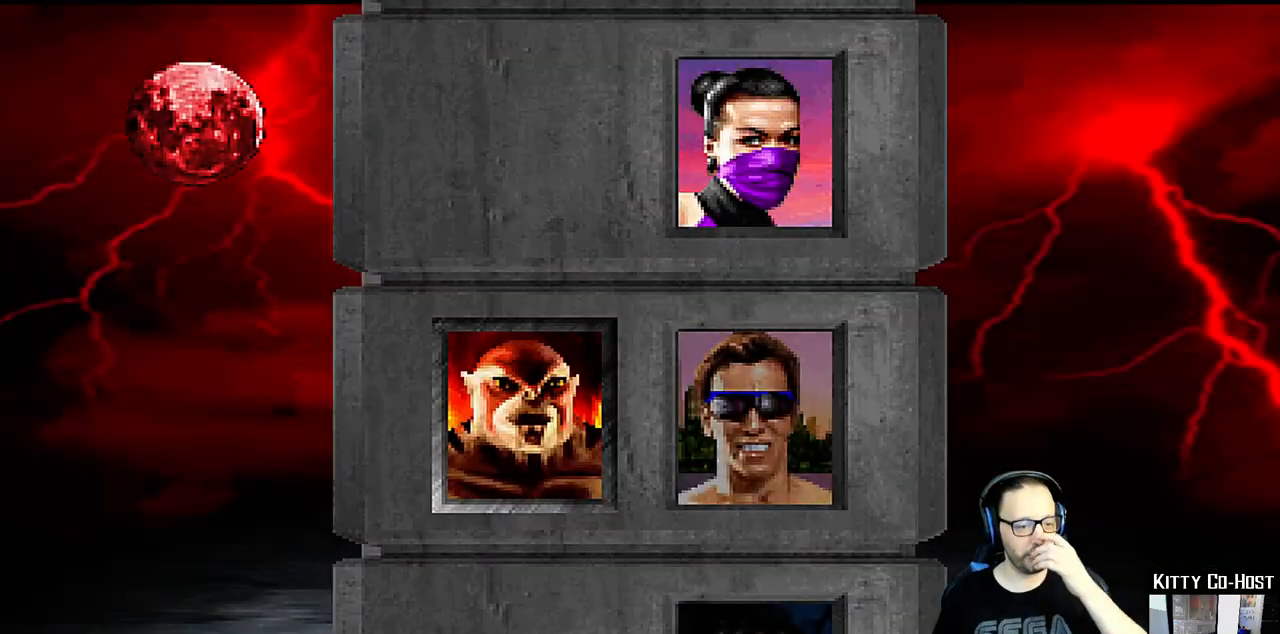
{"dt_ms": 500, "buttons": ["CIRCLE"], "left_stick": "center", "right_stick": "center", "events": [[150, "CROSS", "down"], [283, "CROSS", "up"], [483, "CIRCLE", "down"]]}
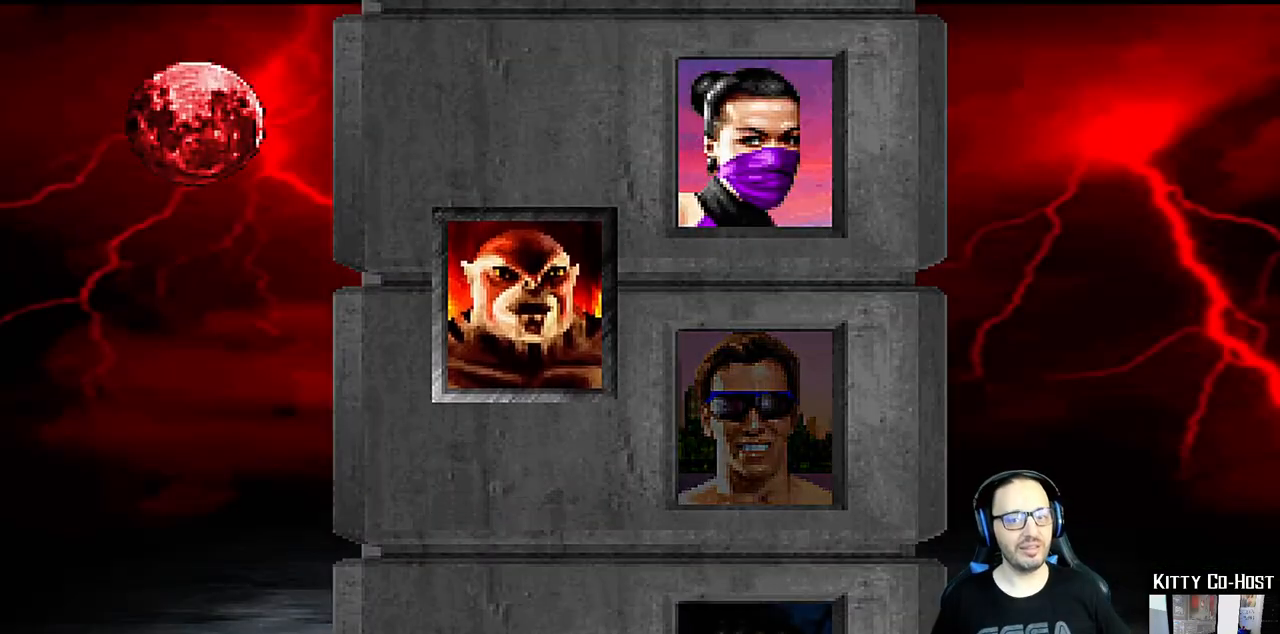
{"dt_ms": 500, "buttons": [], "left_stick": "center", "right_stick": "center", "events": [[117, "CIRCLE", "up"], [267, "CIRCLE", "down"], [417, "CIRCLE", "up"]]}
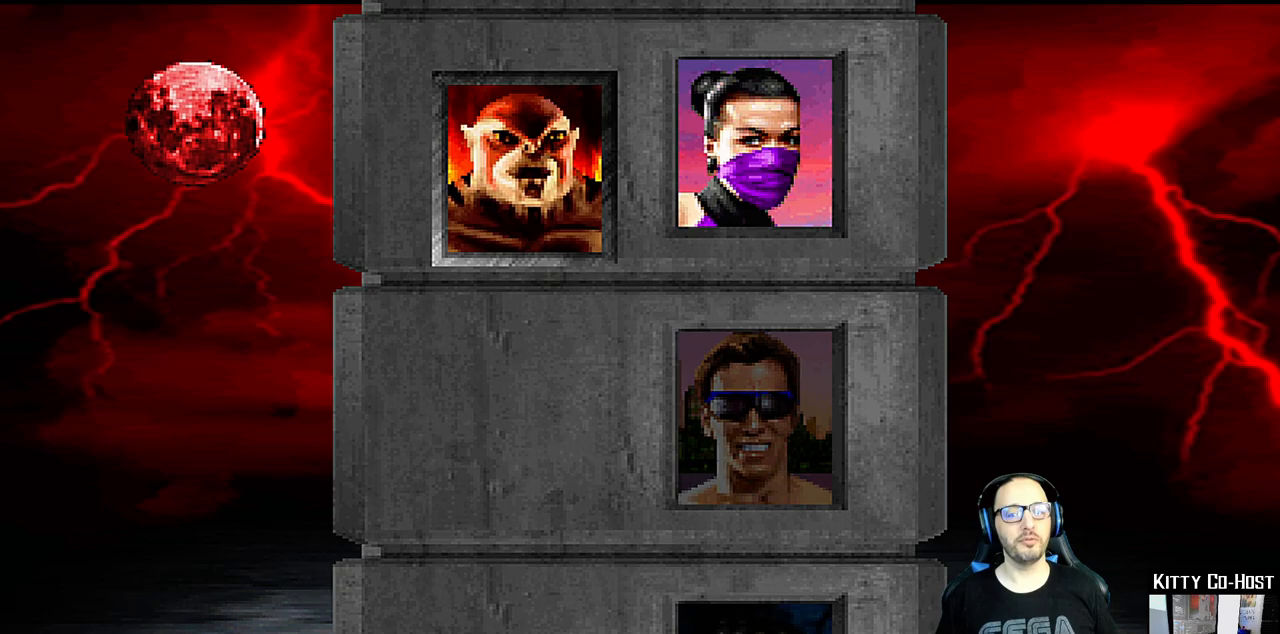
{"dt_ms": 500, "buttons": ["CROSS"], "left_stick": "center", "right_stick": "center", "events": [[17, "CIRCLE", "down"], [133, "CIRCLE", "up"], [400, "CROSS", "down"]]}
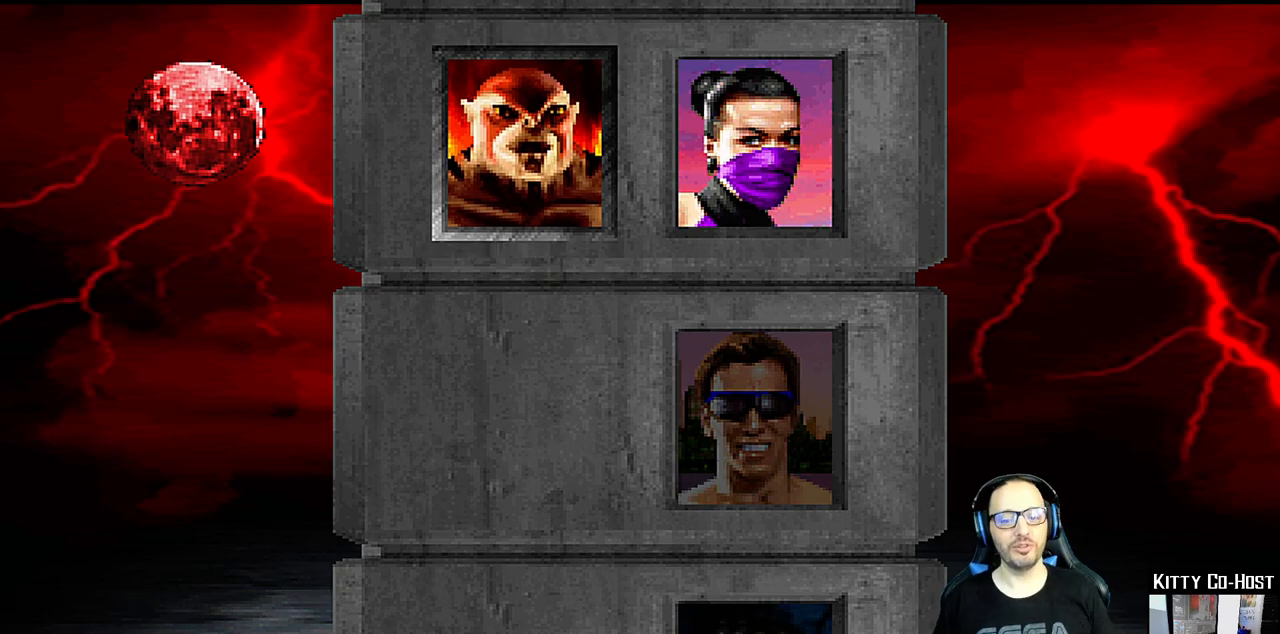
{"dt_ms": 500, "buttons": [], "left_stick": "center", "right_stick": "center", "events": [[33, "CROSS", "up"], [300, "CROSS", "down"], [400, "CROSS", "up"]]}
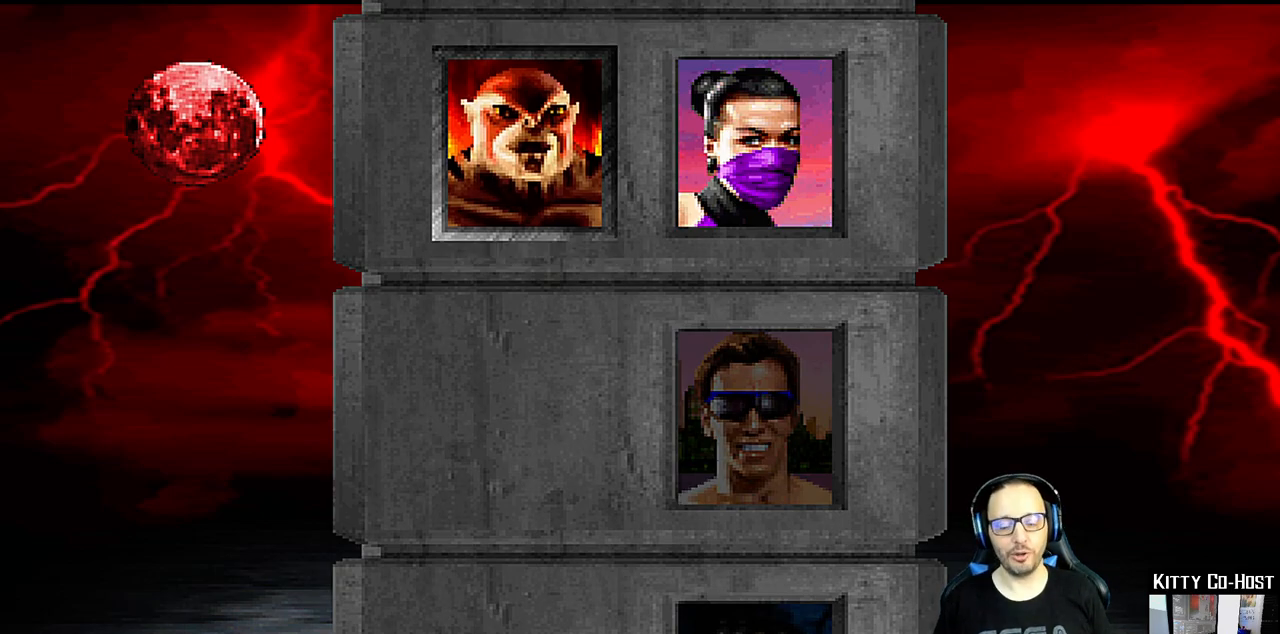
{"dt_ms": 500, "buttons": [], "left_stick": "center", "right_stick": "center", "events": [[217, "CROSS", "down"], [333, "CROSS", "up"]]}
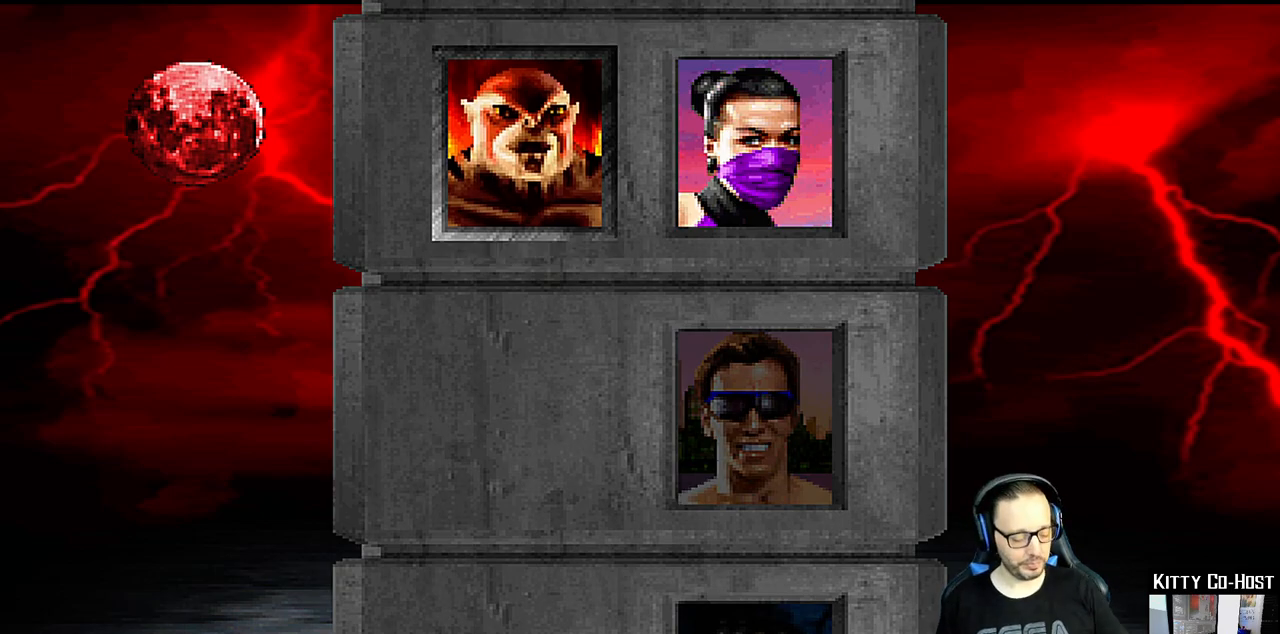
{"dt_ms": 500, "buttons": ["CROSS"], "left_stick": "center", "right_stick": "center", "events": [[433, "CROSS", "down"]]}
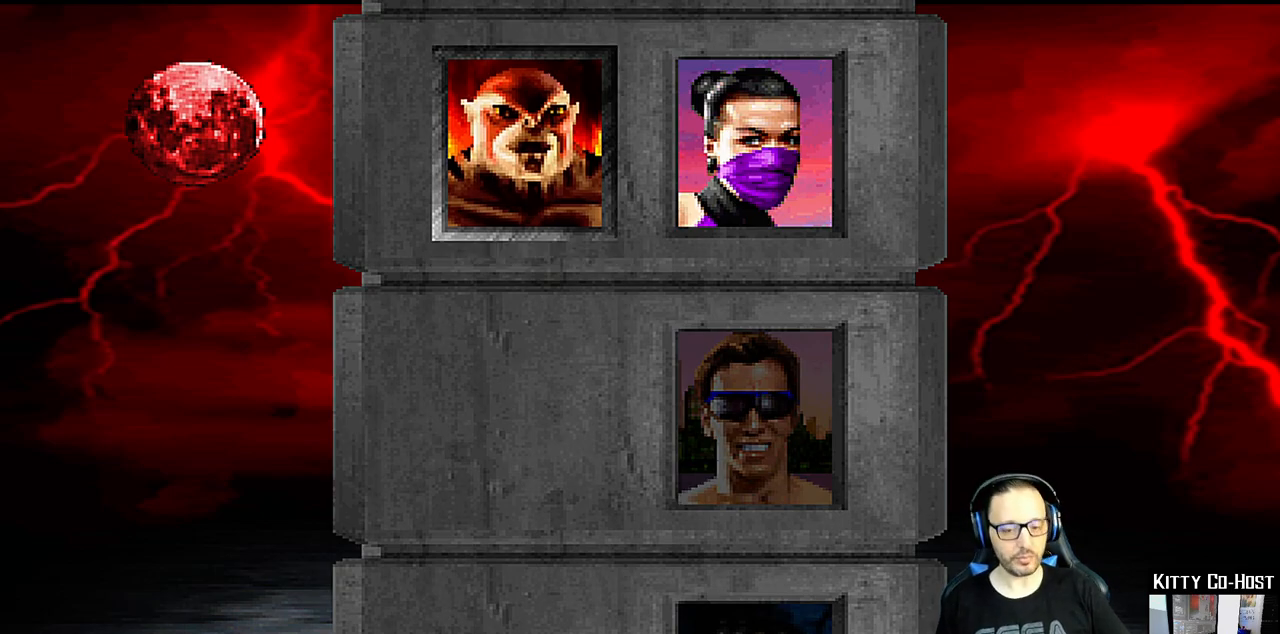
{"dt_ms": 500, "buttons": [], "left_stick": "center", "right_stick": "center", "events": [[50, "CROSS", "up"], [250, "CROSS", "down"], [417, "CROSS", "up"]]}
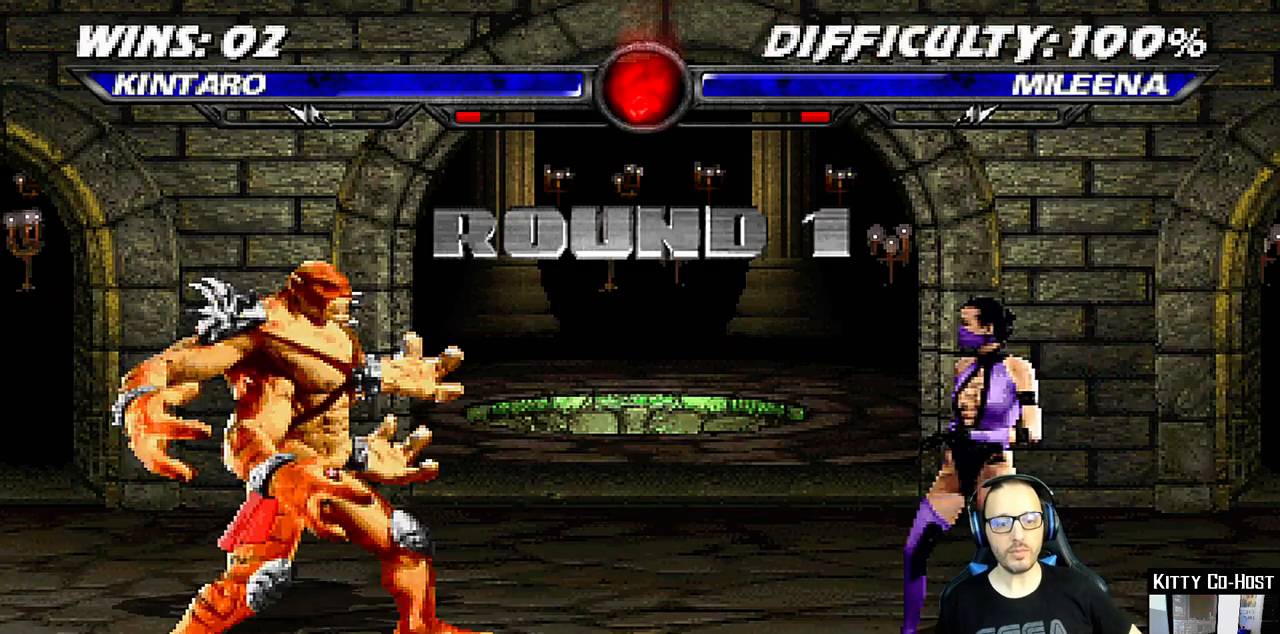
{"dt_ms": 500, "buttons": [], "left_stick": "center", "right_stick": "center", "events": []}
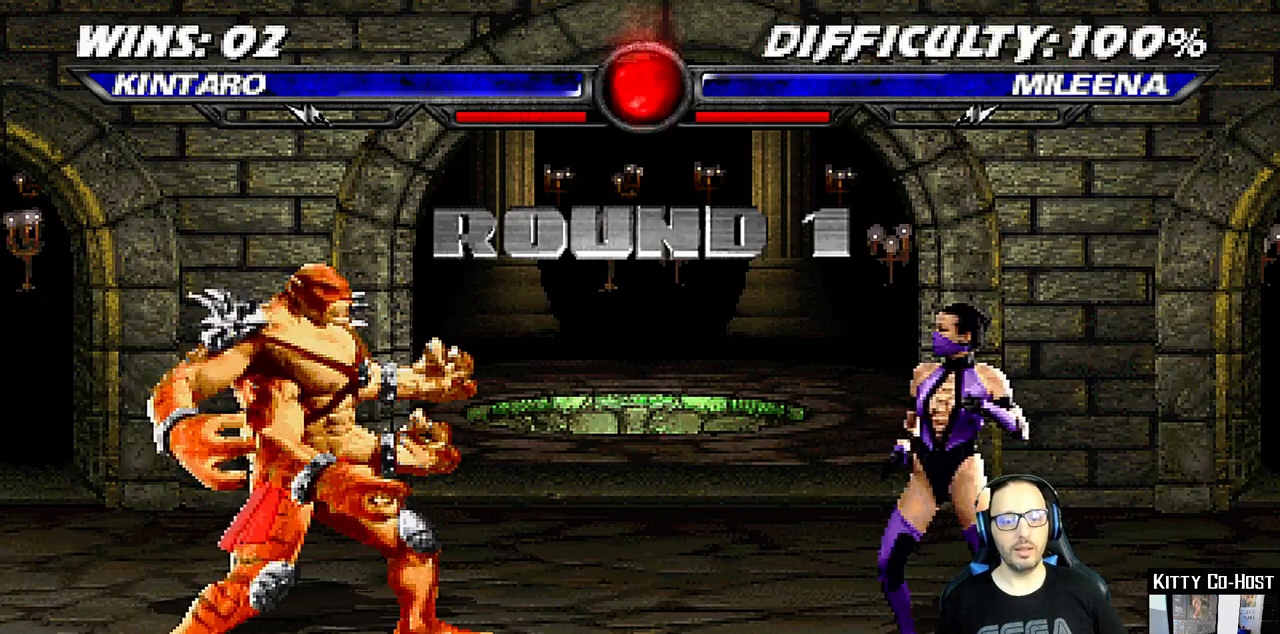
{"dt_ms": 500, "buttons": [], "left_stick": "center", "right_stick": "center", "events": [[250, "R1", "down"], [267, "L1", "down"], [383, "L1", "up"], [433, "R1", "up"]]}
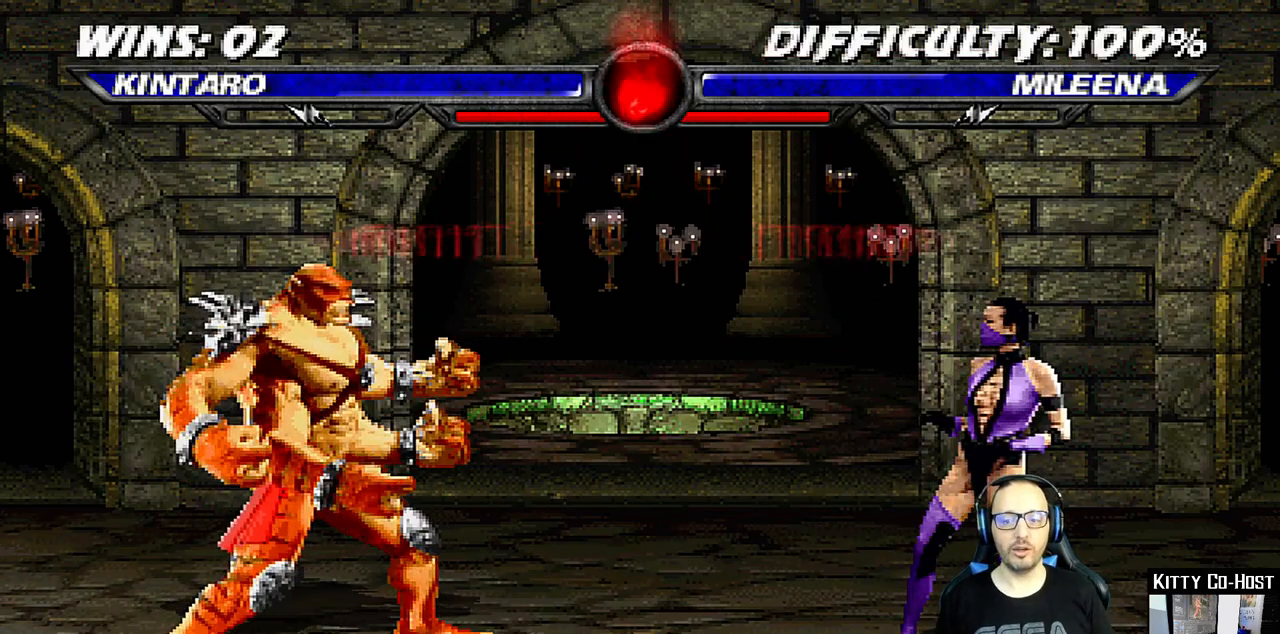
{"dt_ms": 500, "buttons": [], "left_stick": "center", "right_stick": "center", "events": []}
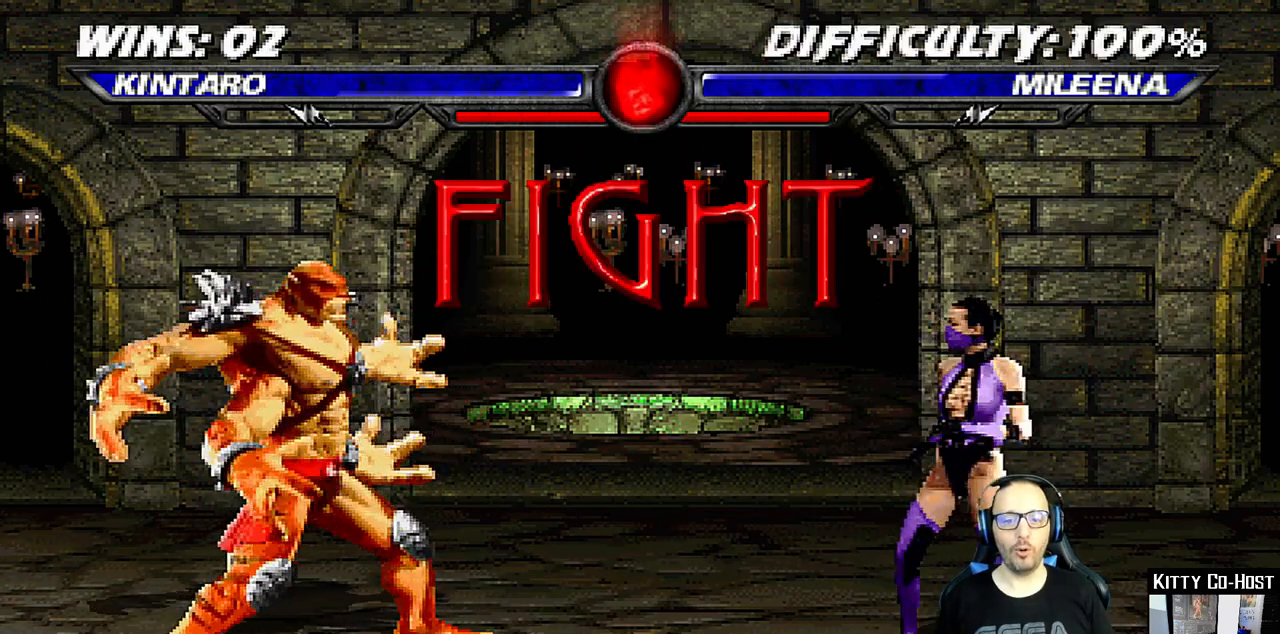
{"dt_ms": 500, "buttons": [], "left_stick": "center", "right_stick": "center", "events": []}
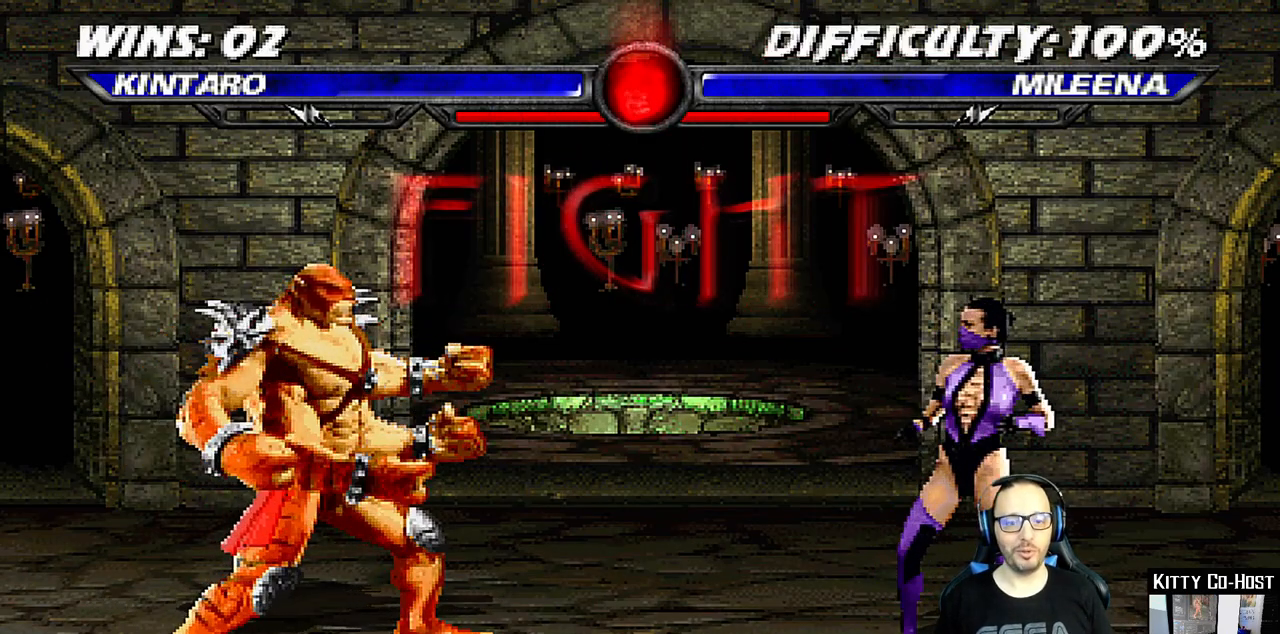
{"dt_ms": 500, "buttons": [], "left_stick": "center", "right_stick": "center", "events": [[67, "DPAD_DOWN", "down"], [133, "DPAD_DOWN", "up"], [150, "DPAD_UP", "down"], [250, "DPAD_UP", "up"]]}
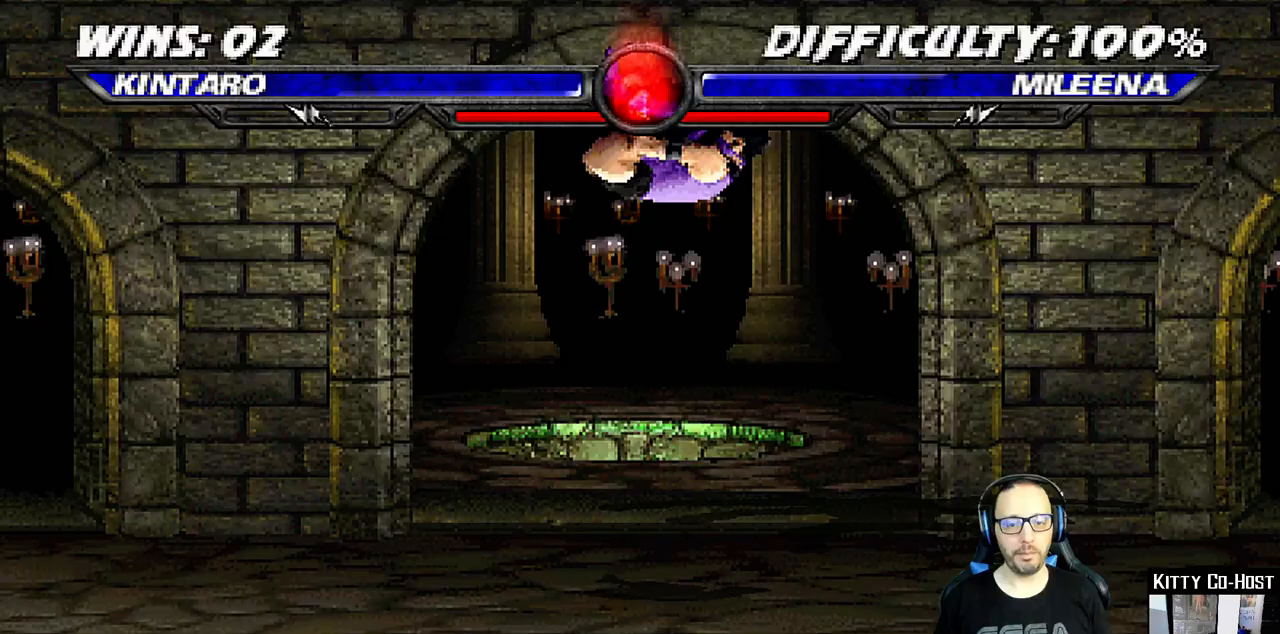
{"dt_ms": 500, "buttons": ["L1", "R1", "DPAD_DOWN", "DPAD_RIGHT"], "left_stick": "center", "right_stick": "center", "events": [[17, "R1", "down"], [200, "L1", "down"], [217, "DPAD_DOWN", "down"], [217, "DPAD_RIGHT", "down"], [217, "R1", "up"], [333, "R1", "down"]]}
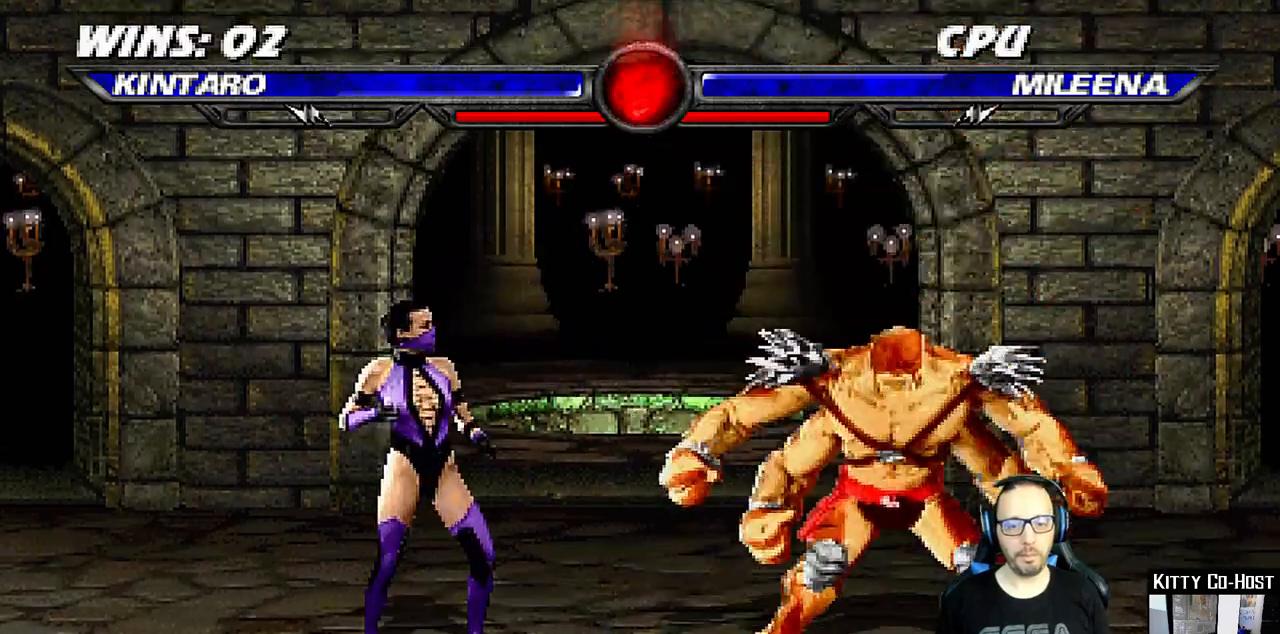
{"dt_ms": 500, "buttons": ["L1", "R1", "DPAD_DOWN", "DPAD_RIGHT"], "left_stick": "center", "right_stick": "center", "events": []}
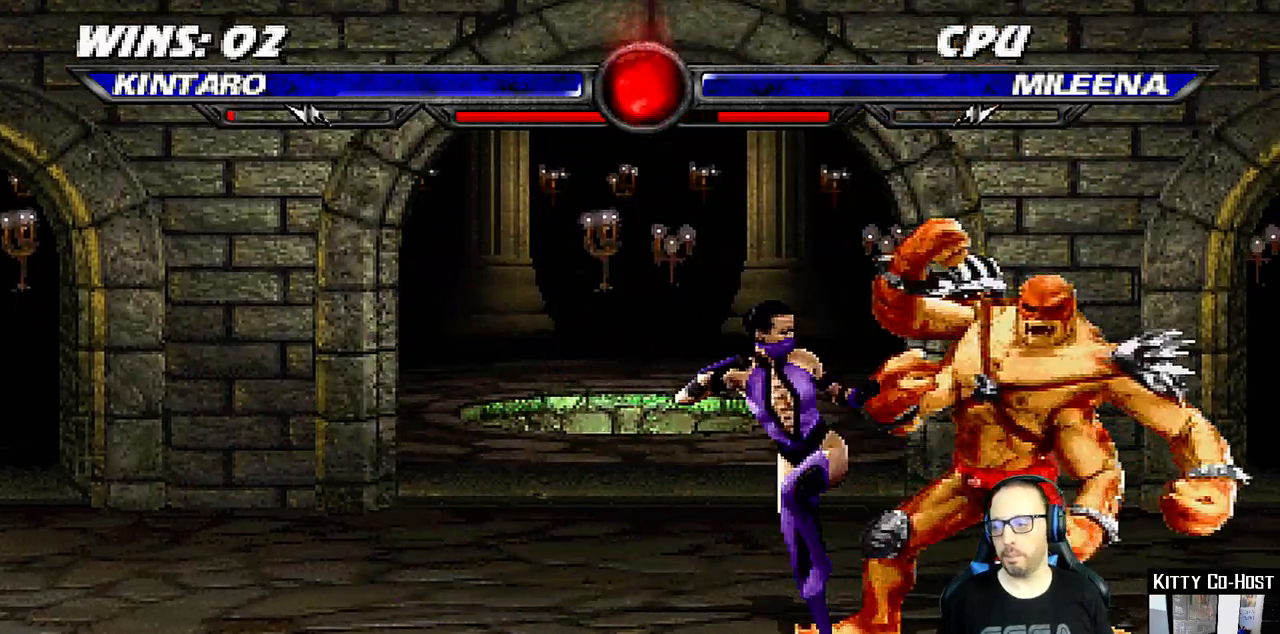
{"dt_ms": 1000, "buttons": ["L1", "DPAD_LEFT"], "left_stick": "center", "right_stick": "center"}